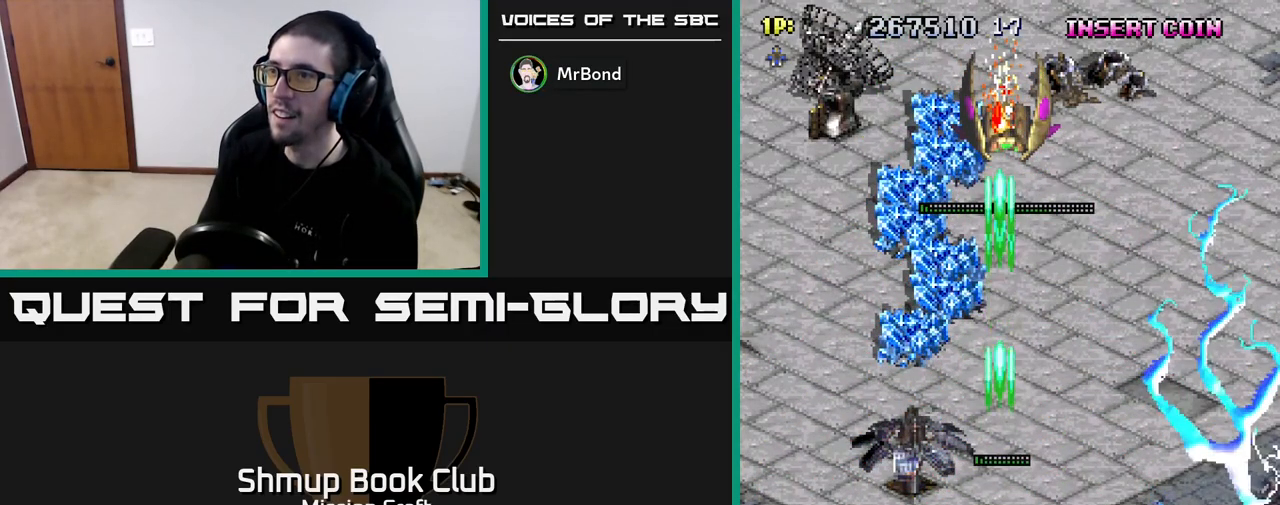
Gameplay with a controller (Xbox layout); each line is a JSON object with the inputs held at the frame after it. "events" lists button and stick changes between this image and that frame as [ms after this image, input, new state], when the widget could be followed in between.
{"buttons": ["R2", "DPAD_DOWN"], "left_stick": "center", "right_stick": "center", "events": [[367, "DPAD_DOWN", "down"]]}
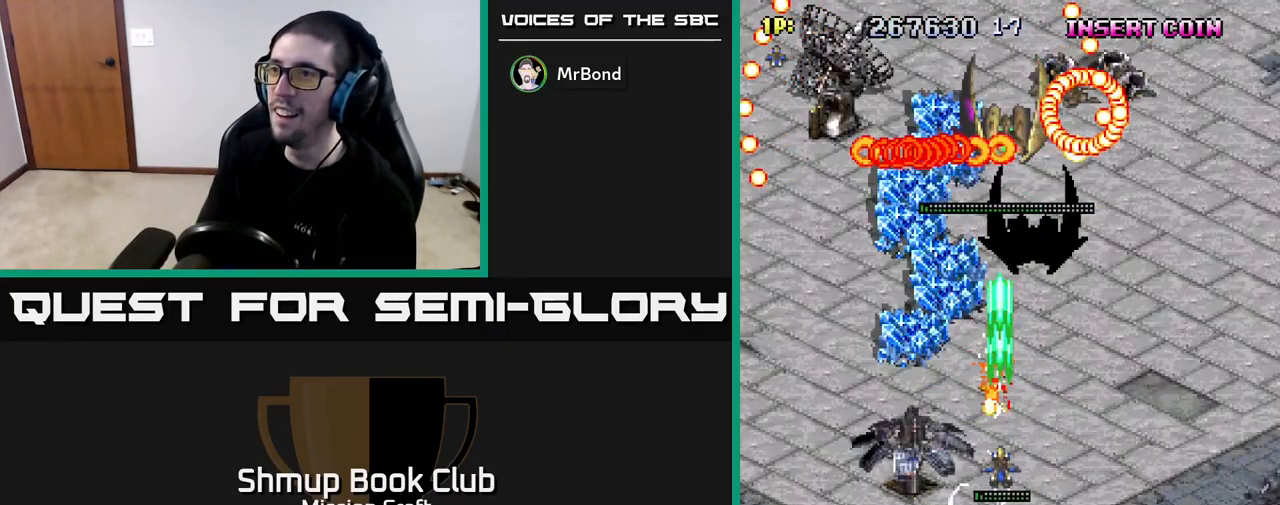
{"buttons": ["R2", "DPAD_DOWN"], "left_stick": "center", "right_stick": "center", "events": []}
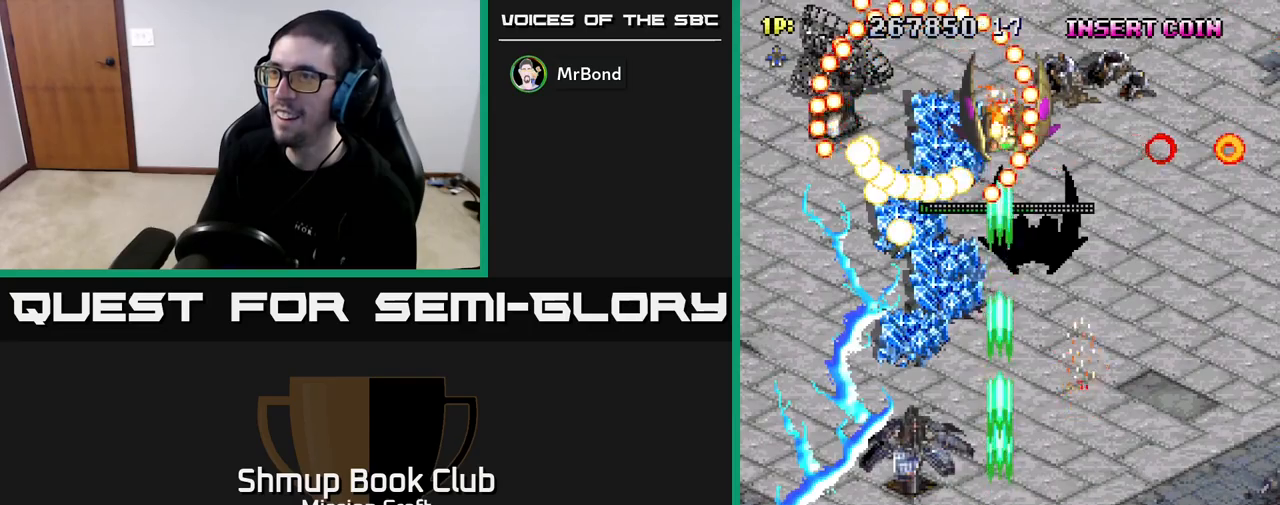
{"buttons": ["R2"], "left_stick": "center", "right_stick": "center", "events": [[50, "DPAD_DOWN", "up"]]}
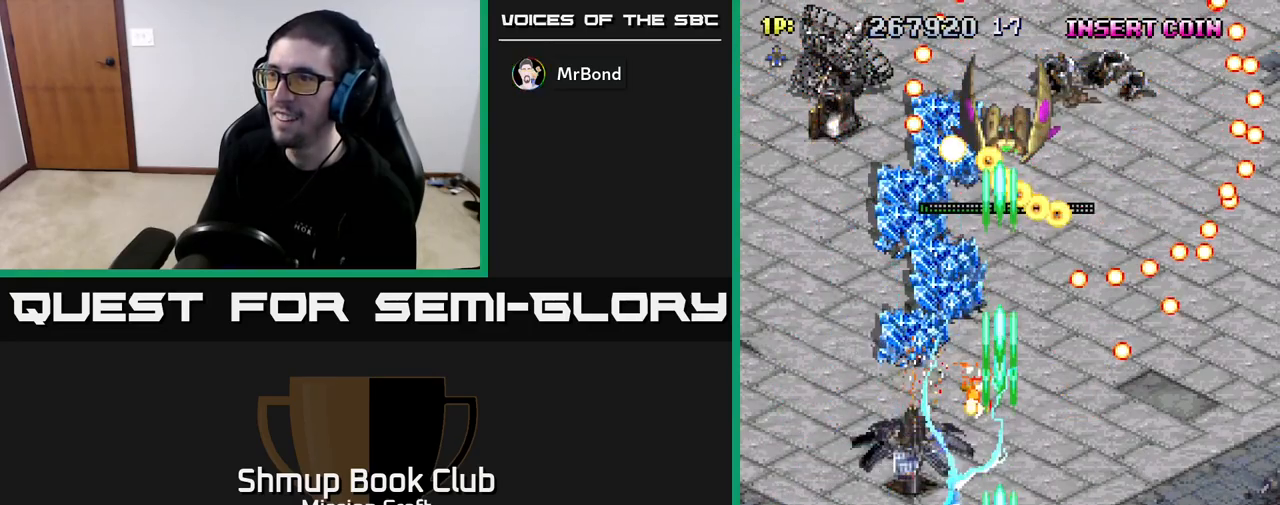
{"buttons": ["R2"], "left_stick": "center", "right_stick": "center", "events": []}
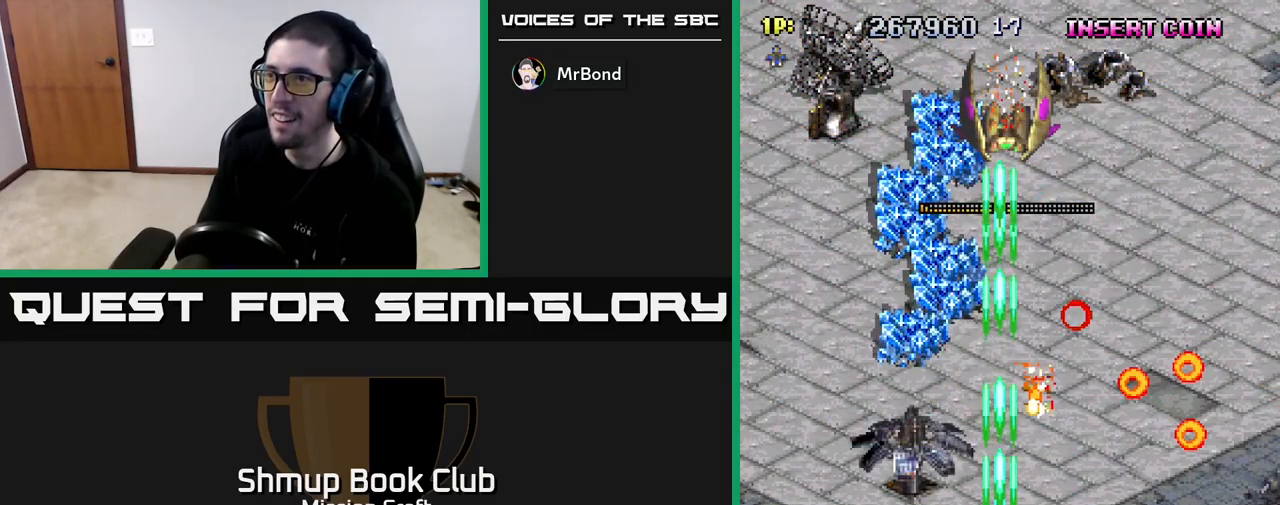
{"buttons": ["R2"], "left_stick": "center", "right_stick": "center", "events": []}
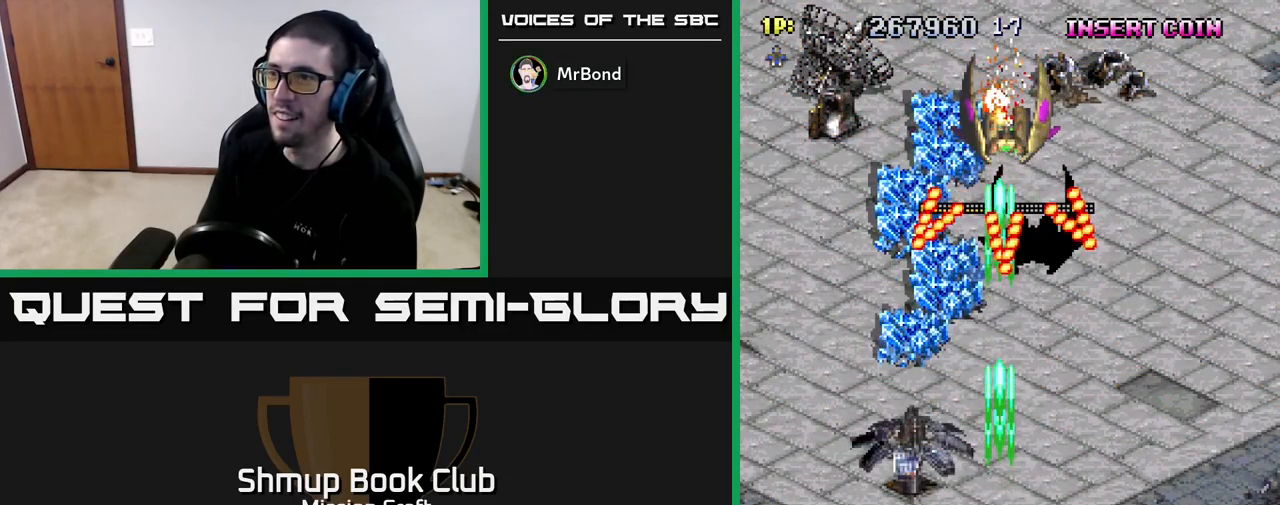
{"buttons": ["R2", "DPAD_RIGHT"], "left_stick": "center", "right_stick": "center", "events": [[317, "DPAD_RIGHT", "down"]]}
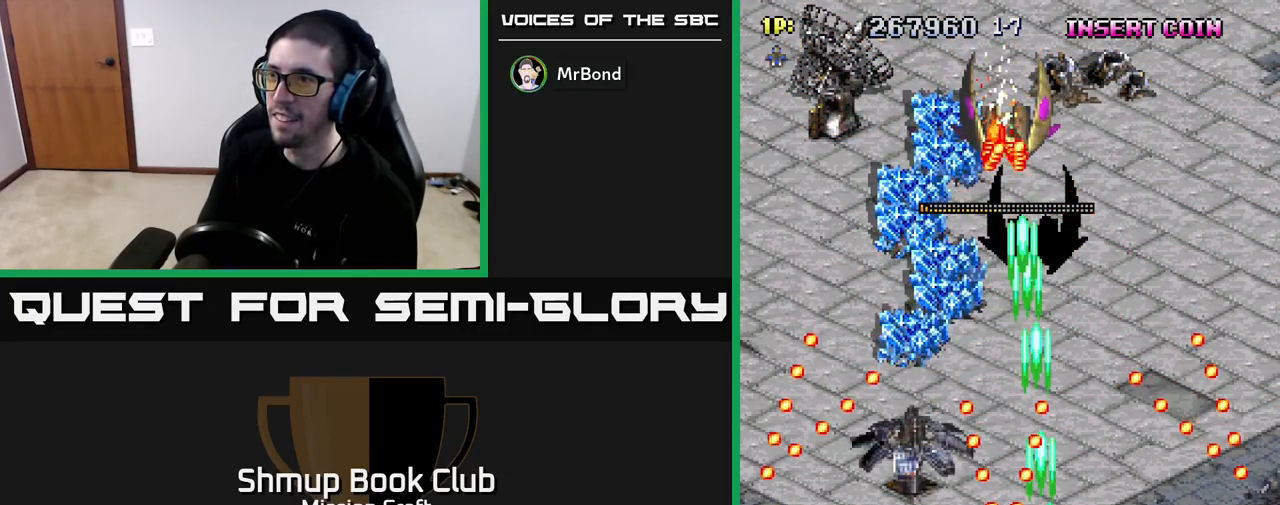
{"buttons": ["R2", "DPAD_LEFT"], "left_stick": "center", "right_stick": "center", "events": [[67, "DPAD_UP", "down"], [300, "DPAD_RIGHT", "up"], [400, "DPAD_LEFT", "down"], [450, "DPAD_UP", "up"]]}
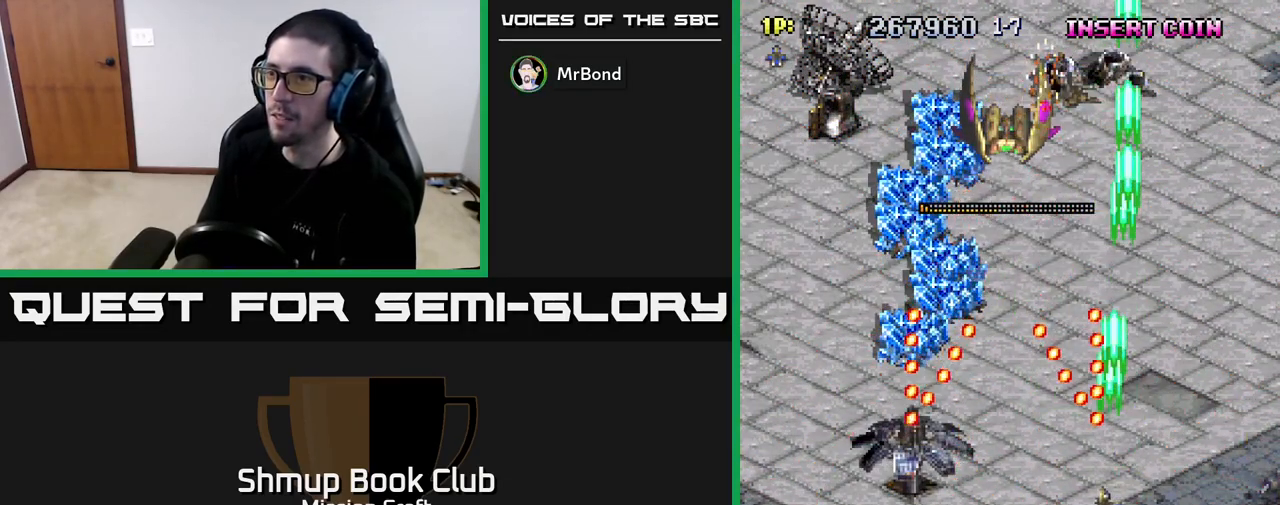
{"buttons": ["R2"], "left_stick": "center", "right_stick": "center", "events": [[350, "DPAD_UP", "down"], [367, "DPAD_LEFT", "up"], [483, "DPAD_UP", "up"]]}
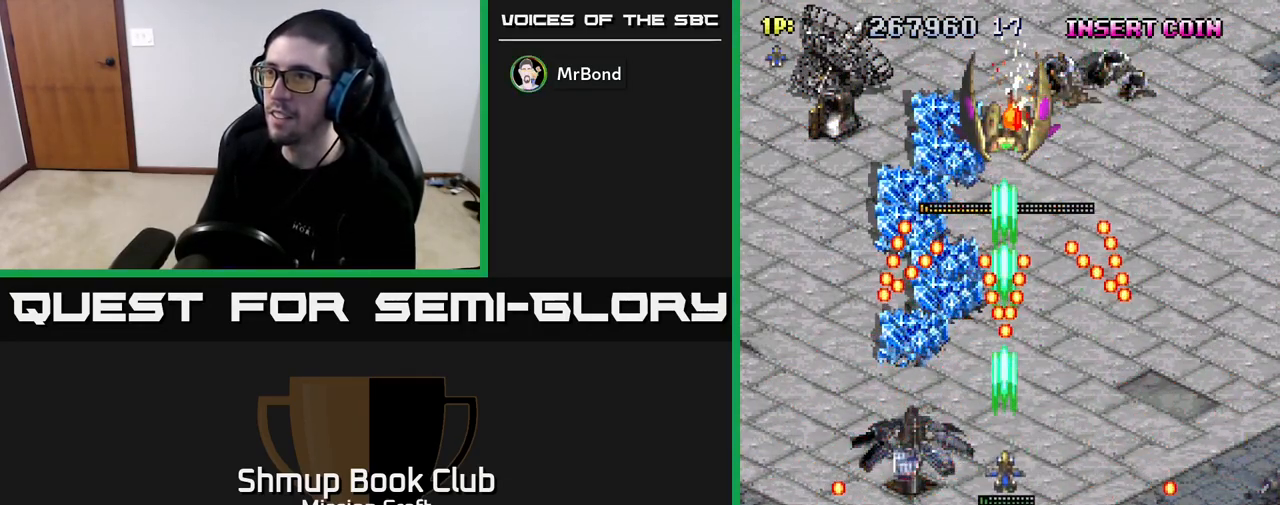
{"buttons": ["R2", "DPAD_UP", "DPAD_RIGHT"], "left_stick": "center", "right_stick": "center", "events": [[33, "DPAD_DOWN", "down"], [183, "DPAD_RIGHT", "down"], [333, "DPAD_DOWN", "up"], [433, "DPAD_UP", "down"]]}
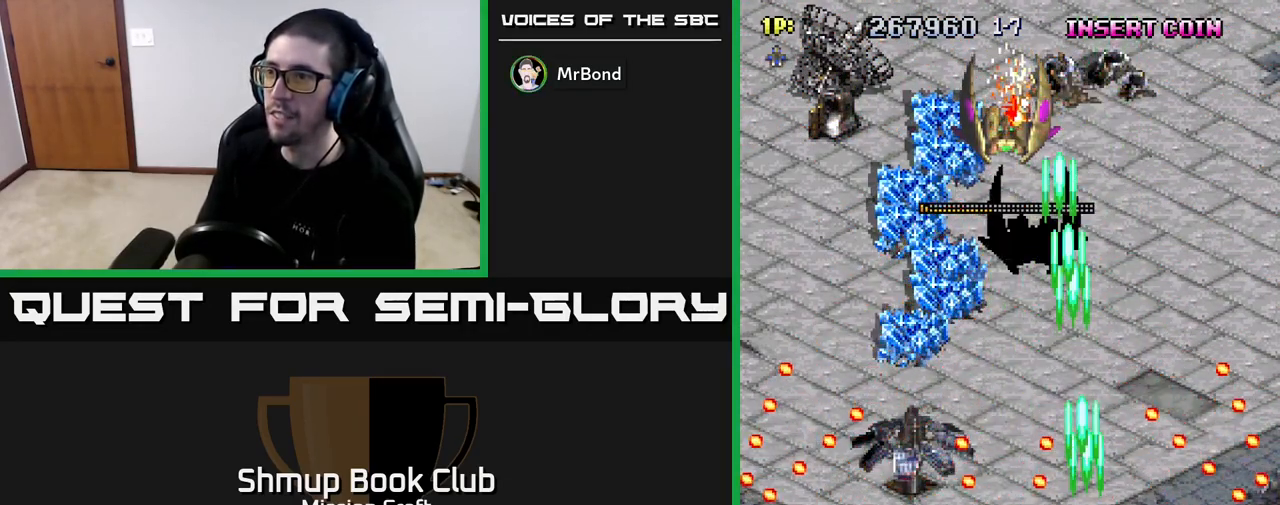
{"buttons": ["R2", "DPAD_LEFT"], "left_stick": "center", "right_stick": "center", "events": [[83, "DPAD_RIGHT", "up"], [233, "DPAD_LEFT", "down"], [317, "DPAD_UP", "up"]]}
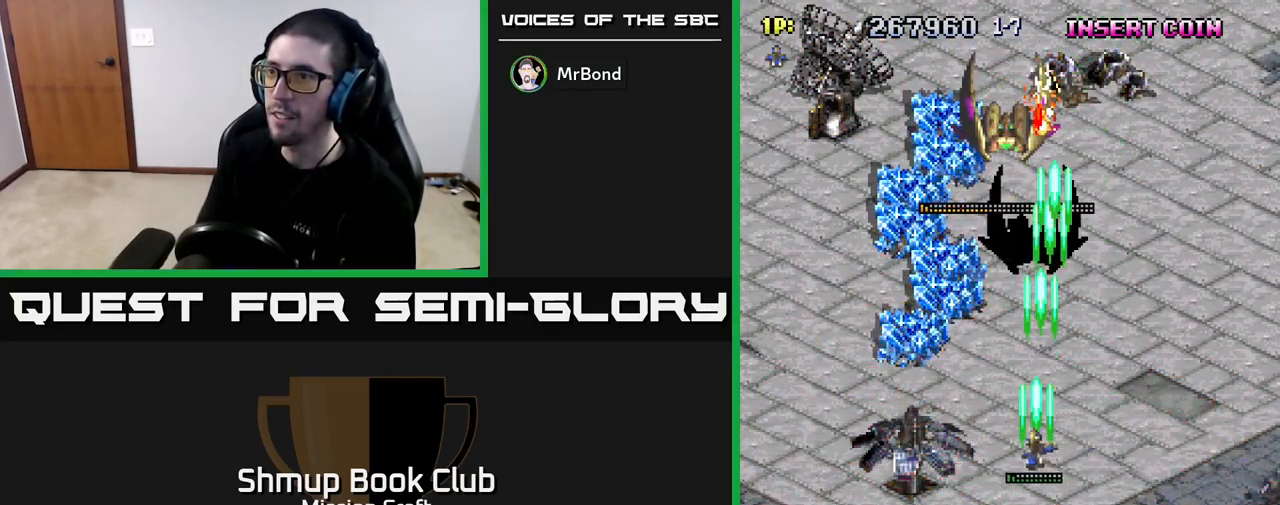
{"buttons": ["R2", "DPAD_DOWN"], "left_stick": "center", "right_stick": "center", "events": [[50, "DPAD_DOWN", "down"], [67, "DPAD_LEFT", "up"]]}
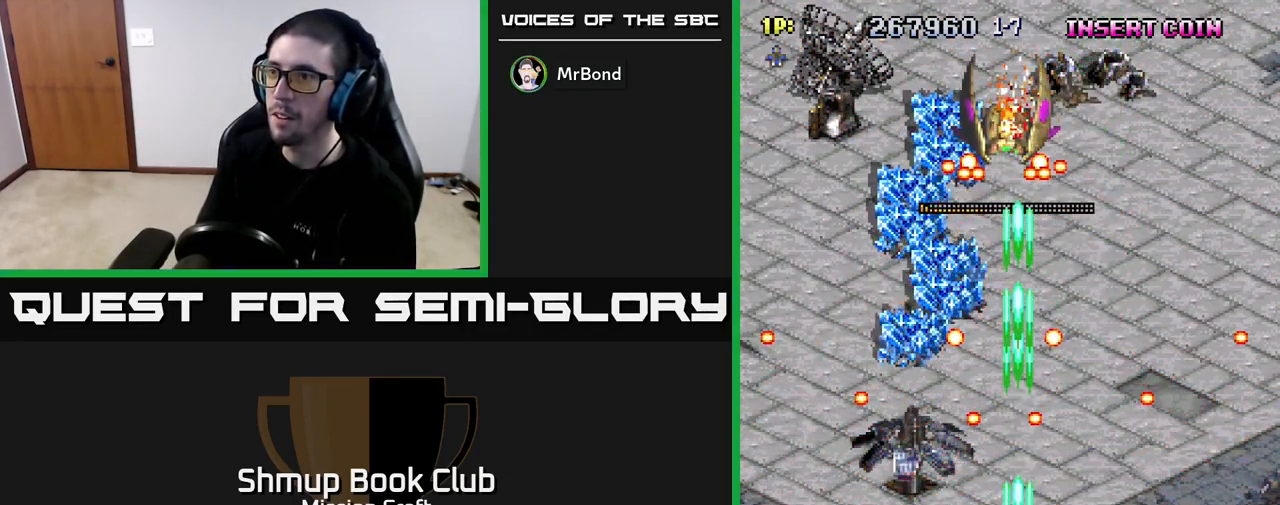
{"buttons": ["R2", "DPAD_UP", "DPAD_RIGHT"], "left_stick": "center", "right_stick": "center", "events": [[67, "DPAD_RIGHT", "down"], [100, "DPAD_DOWN", "up"], [483, "DPAD_UP", "down"]]}
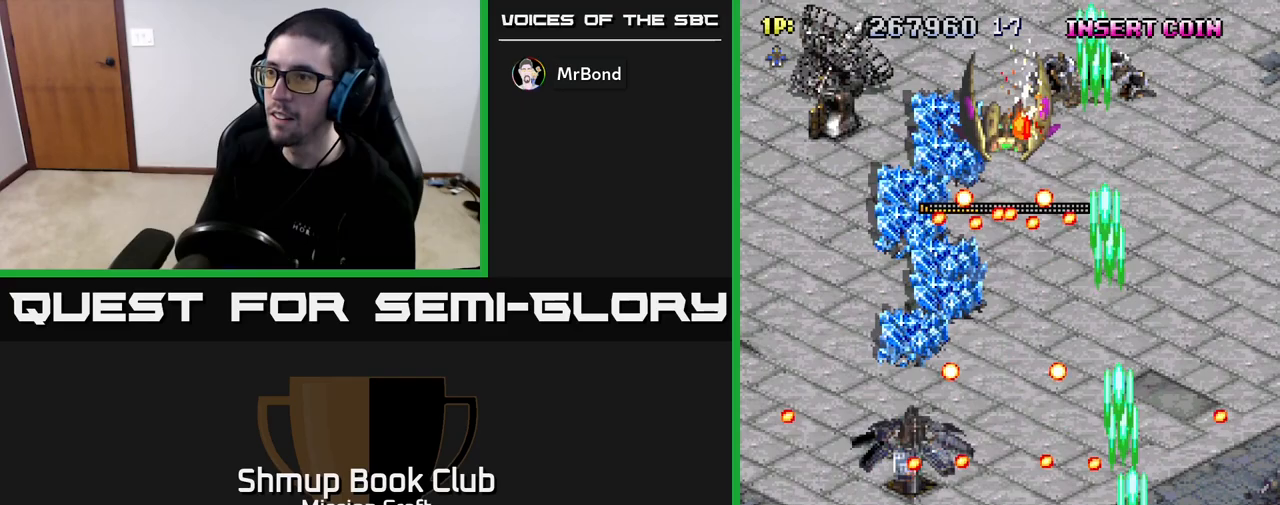
{"buttons": ["R2", "DPAD_DOWN"], "left_stick": "center", "right_stick": "center", "events": [[17, "DPAD_RIGHT", "up"], [150, "DPAD_RIGHT", "down"], [200, "DPAD_UP", "up"], [350, "DPAD_RIGHT", "up"], [367, "DPAD_DOWN", "down"]]}
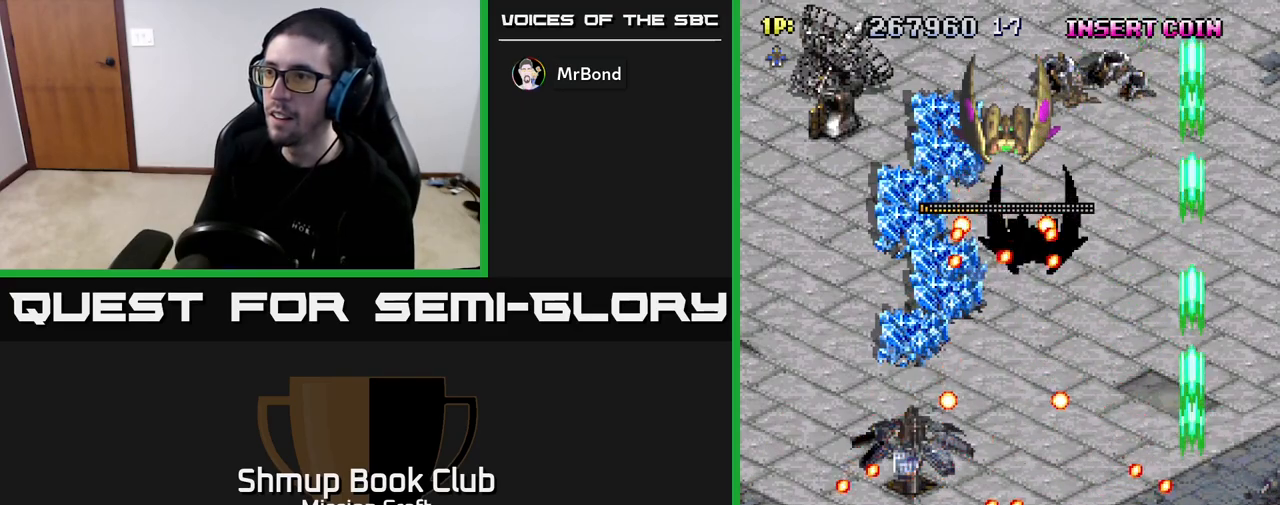
{"buttons": ["R2", "DPAD_DOWN", "DPAD_LEFT"], "left_stick": "center", "right_stick": "center", "events": [[50, "DPAD_RIGHT", "down"], [183, "DPAD_DOWN", "up"], [283, "DPAD_UP", "down"], [417, "DPAD_RIGHT", "up"], [450, "DPAD_UP", "up"], [467, "DPAD_LEFT", "down"], [483, "DPAD_DOWN", "down"]]}
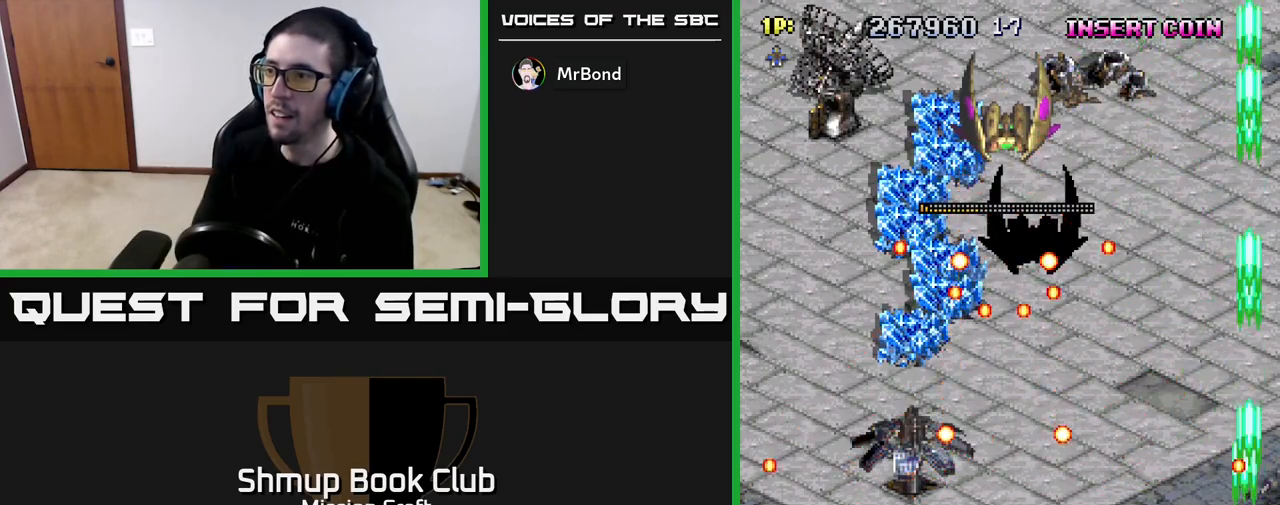
{"buttons": ["R2", "DPAD_RIGHT"], "left_stick": "center", "right_stick": "center", "events": [[200, "DPAD_DOWN", "up"], [217, "DPAD_LEFT", "up"], [233, "DPAD_UP", "down"], [317, "DPAD_UP", "up"], [333, "DPAD_RIGHT", "down"], [367, "DPAD_DOWN", "down"], [467, "DPAD_DOWN", "up"]]}
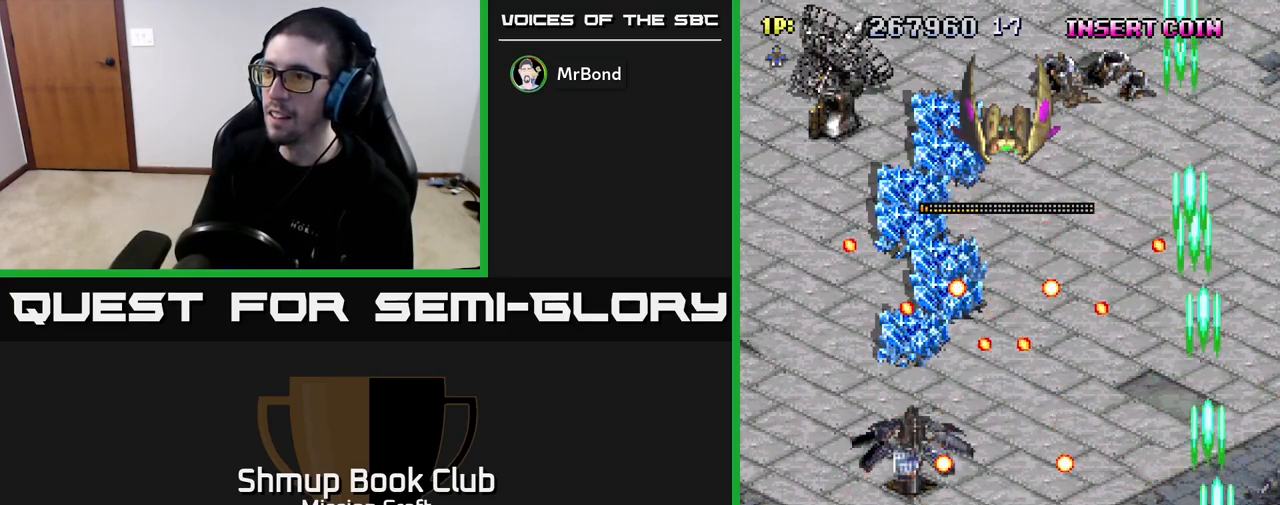
{"buttons": ["R2", "DPAD_UP"], "left_stick": "center", "right_stick": "center", "events": [[50, "DPAD_UP", "down"], [233, "DPAD_RIGHT", "up"], [267, "DPAD_UP", "up"], [283, "DPAD_LEFT", "down"], [300, "DPAD_DOWN", "down"], [450, "DPAD_LEFT", "up"], [467, "DPAD_DOWN", "up"], [500, "DPAD_UP", "down"]]}
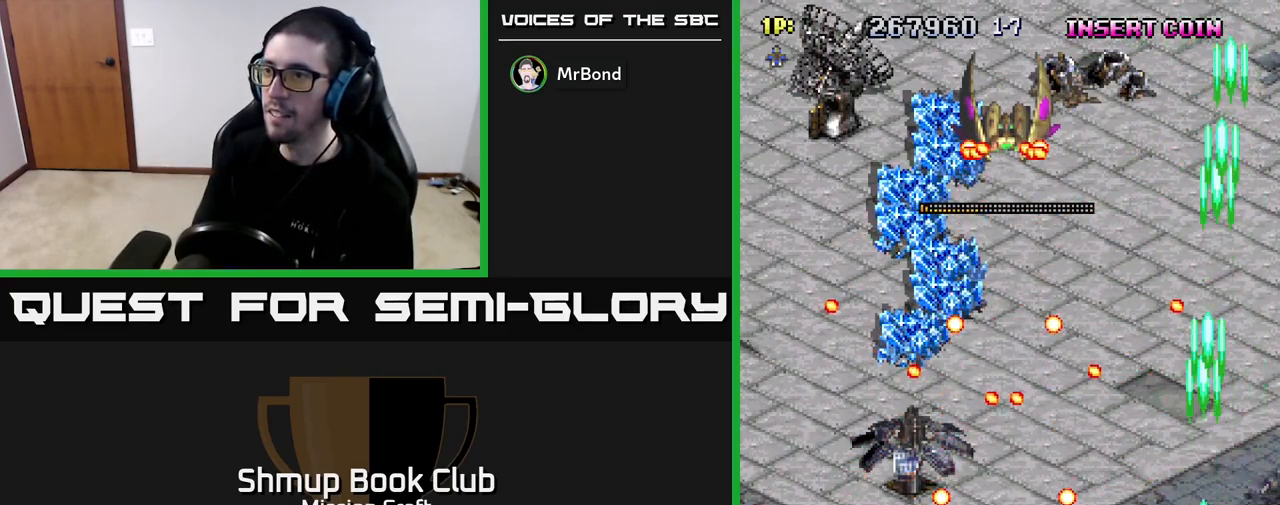
{"buttons": ["R2", "DPAD_UP", "DPAD_RIGHT"], "left_stick": "center", "right_stick": "center"}
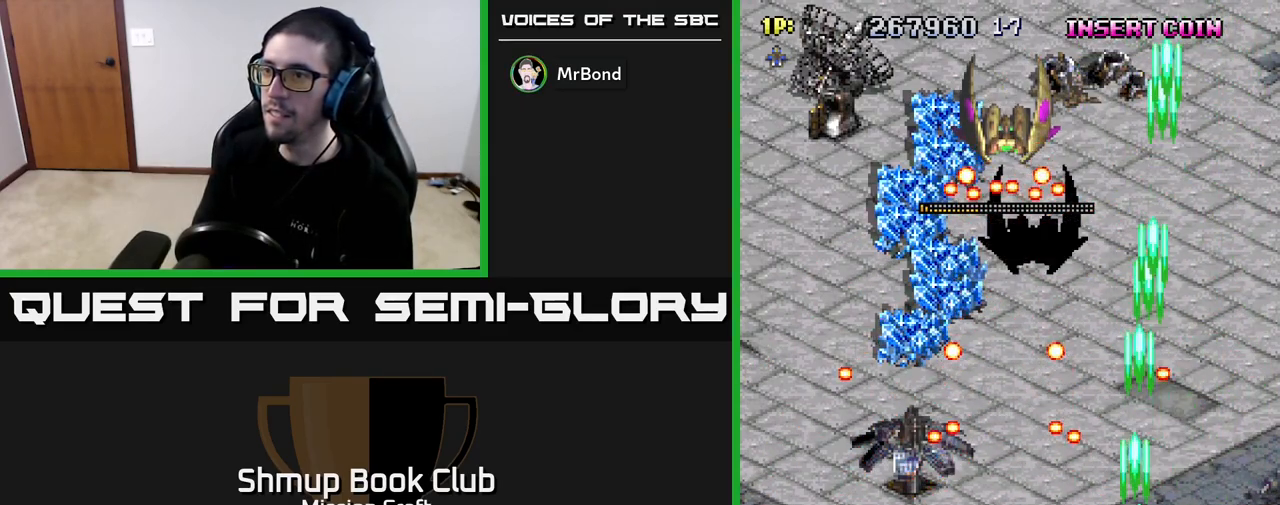
{"buttons": ["R2", "DPAD_DOWN", "DPAD_RIGHT"], "left_stick": "center", "right_stick": "center", "events": [[67, "DPAD_UP", "up"], [183, "DPAD_RIGHT", "up"], [200, "DPAD_UP", "down"], [300, "DPAD_LEFT", "down"], [350, "DPAD_LEFT", "up"], [367, "DPAD_UP", "up"], [400, "DPAD_DOWN", "down"], [433, "DPAD_RIGHT", "down"]]}
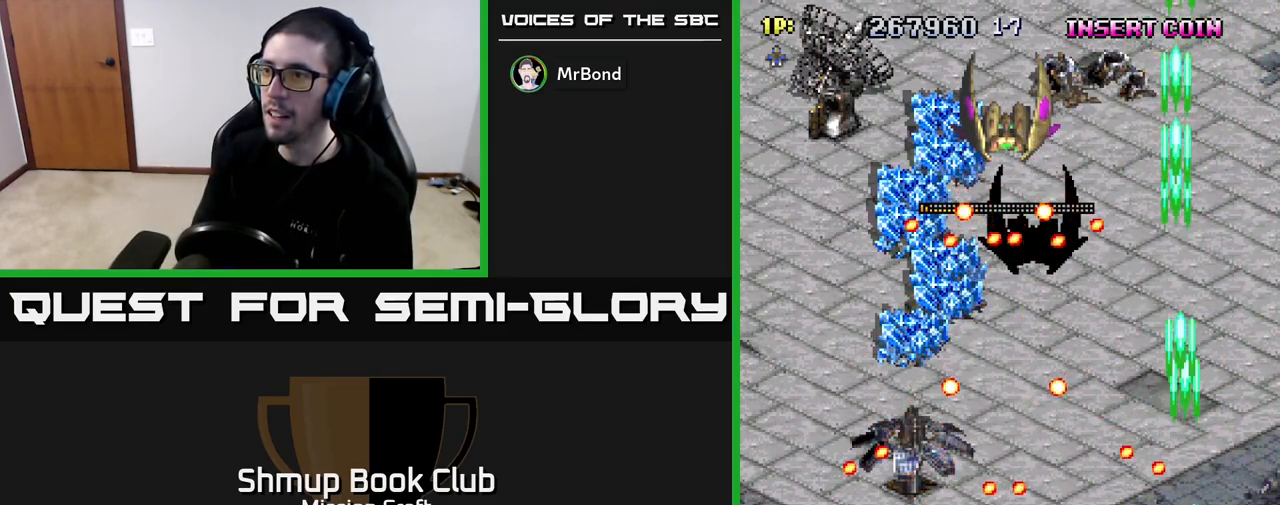
{"buttons": ["R2", "DPAD_DOWN", "DPAD_RIGHT"], "left_stick": "center", "right_stick": "center", "events": [[67, "DPAD_DOWN", "up"], [150, "DPAD_UP", "down"], [267, "DPAD_RIGHT", "up"], [317, "DPAD_LEFT", "down"], [333, "DPAD_UP", "up"], [383, "DPAD_DOWN", "down"], [450, "DPAD_LEFT", "up"], [500, "DPAD_RIGHT", "down"]]}
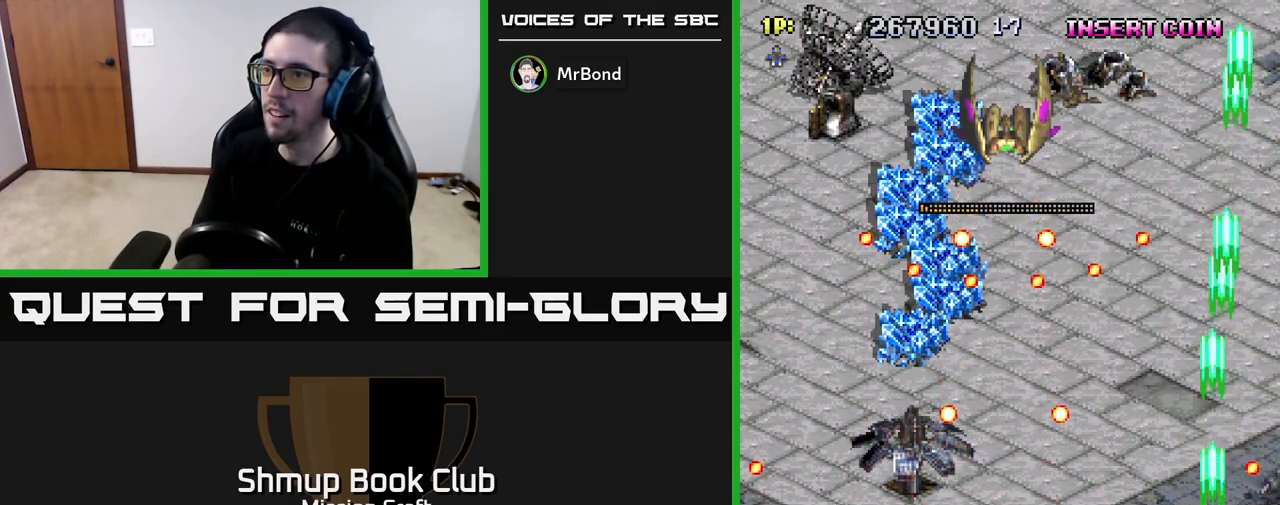
{"buttons": ["R2", "DPAD_DOWN", "DPAD_LEFT"], "left_stick": "center", "right_stick": "center"}
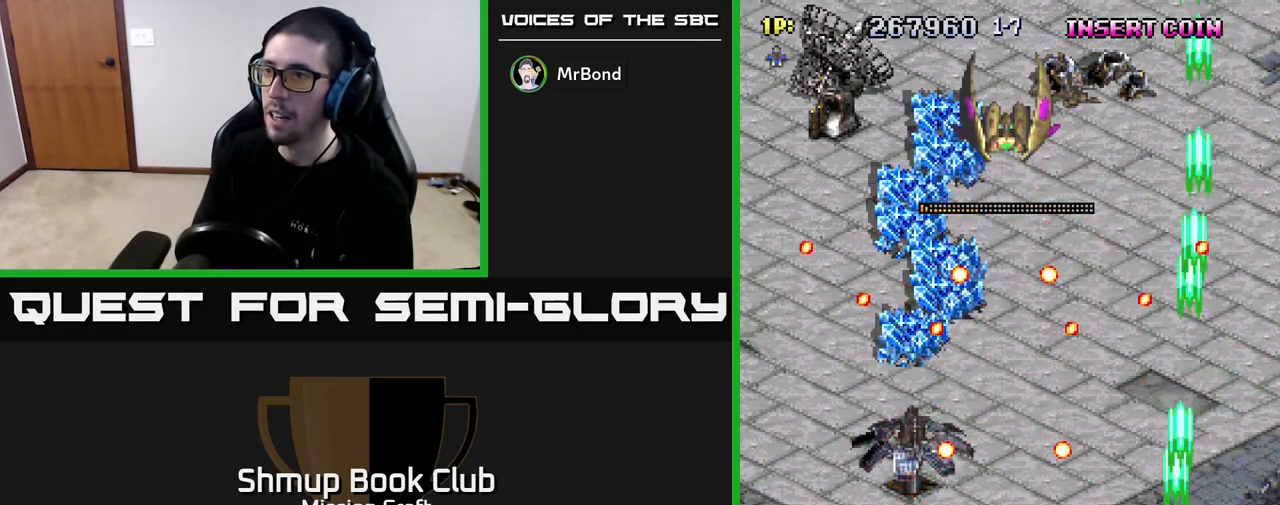
{"buttons": ["R2", "DPAD_UP"], "left_stick": "center", "right_stick": "center", "events": [[17, "DPAD_DOWN", "up"], [67, "DPAD_UP", "down"], [83, "DPAD_LEFT", "up"], [117, "DPAD_RIGHT", "down"], [200, "DPAD_UP", "up"], [283, "DPAD_RIGHT", "up"], [333, "DPAD_LEFT", "down"], [333, "DPAD_UP", "down"], [483, "DPAD_LEFT", "up"]]}
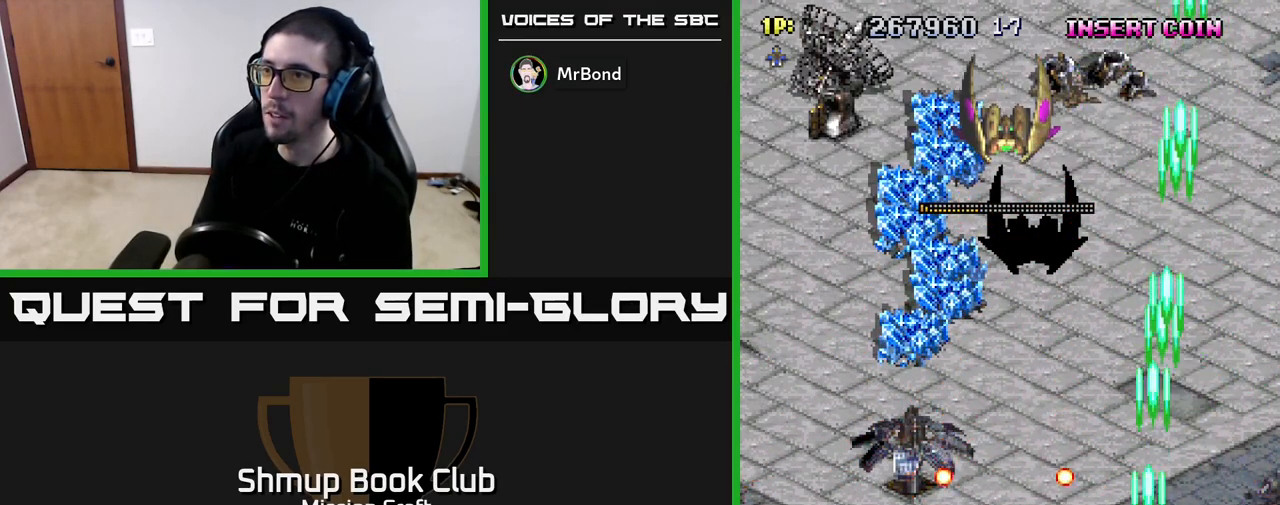
{"buttons": ["R2", "DPAD_LEFT"], "left_stick": "center", "right_stick": "center", "events": [[83, "DPAD_LEFT", "down"], [317, "DPAD_UP", "up"]]}
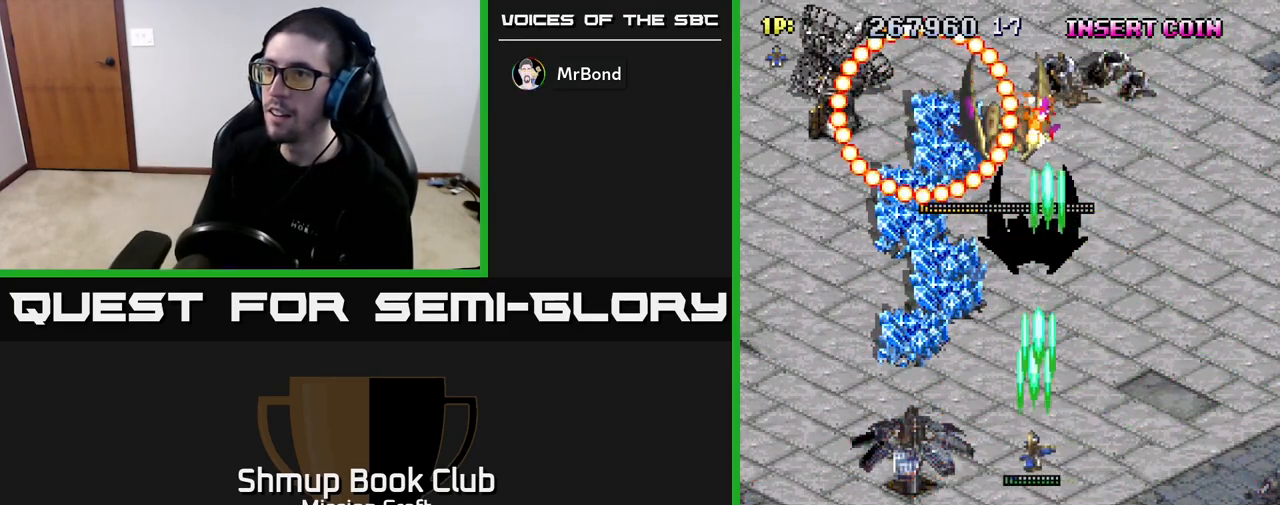
{"buttons": ["R2", "DPAD_DOWN"], "left_stick": "center", "right_stick": "center", "events": [[17, "DPAD_DOWN", "down"], [33, "DPAD_LEFT", "up"]]}
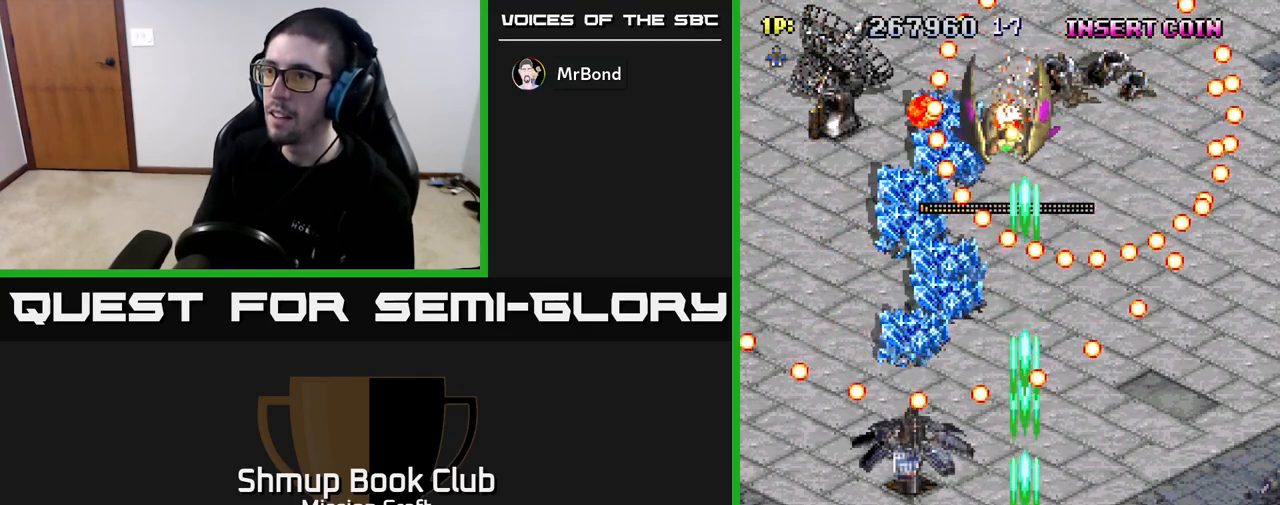
{"buttons": ["R2", "DPAD_LEFT"], "left_stick": "center", "right_stick": "center", "events": [[100, "DPAD_DOWN", "up"], [167, "DPAD_RIGHT", "down"], [217, "DPAD_UP", "down"], [367, "DPAD_RIGHT", "up"], [467, "DPAD_LEFT", "down"], [500, "DPAD_UP", "up"]]}
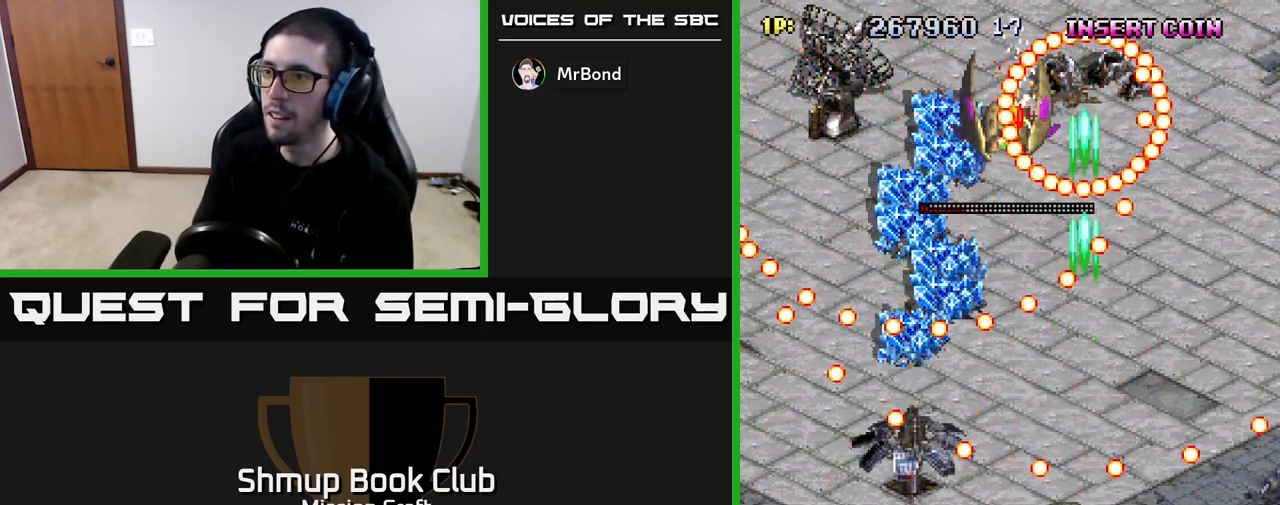
{"buttons": ["R2"], "left_stick": "center", "right_stick": "center", "events": [[67, "DPAD_DOWN", "down"], [100, "DPAD_LEFT", "up"], [133, "DPAD_RIGHT", "down"], [267, "DPAD_RIGHT", "up"], [333, "DPAD_DOWN", "up"]]}
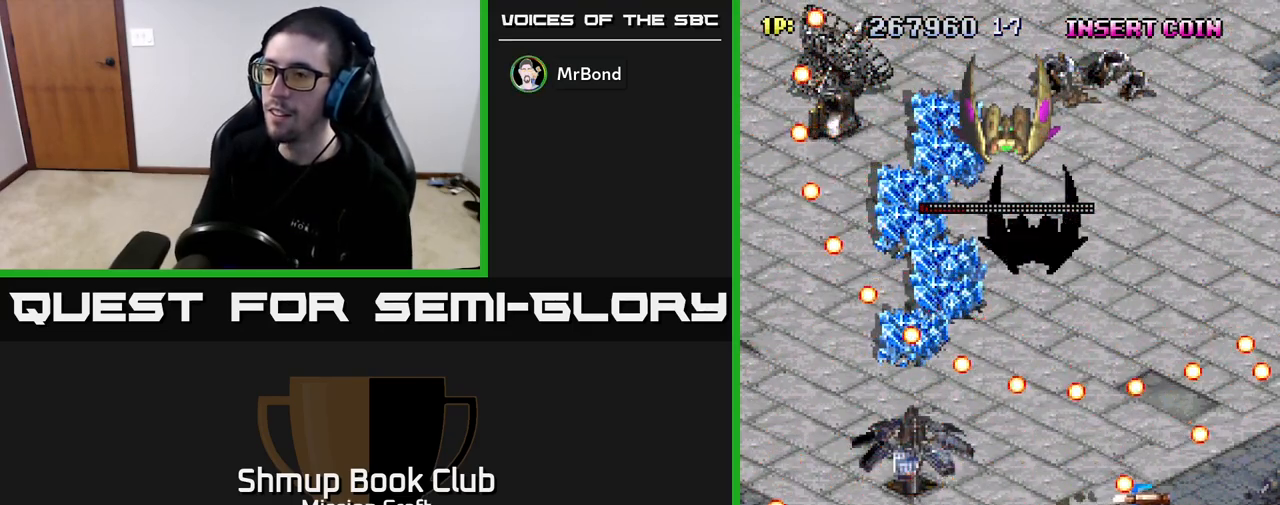
{"buttons": ["R2", "DPAD_UP", "DPAD_RIGHT"], "left_stick": "center", "right_stick": "center", "events": [[233, "DPAD_UP", "down"], [250, "DPAD_RIGHT", "down"]]}
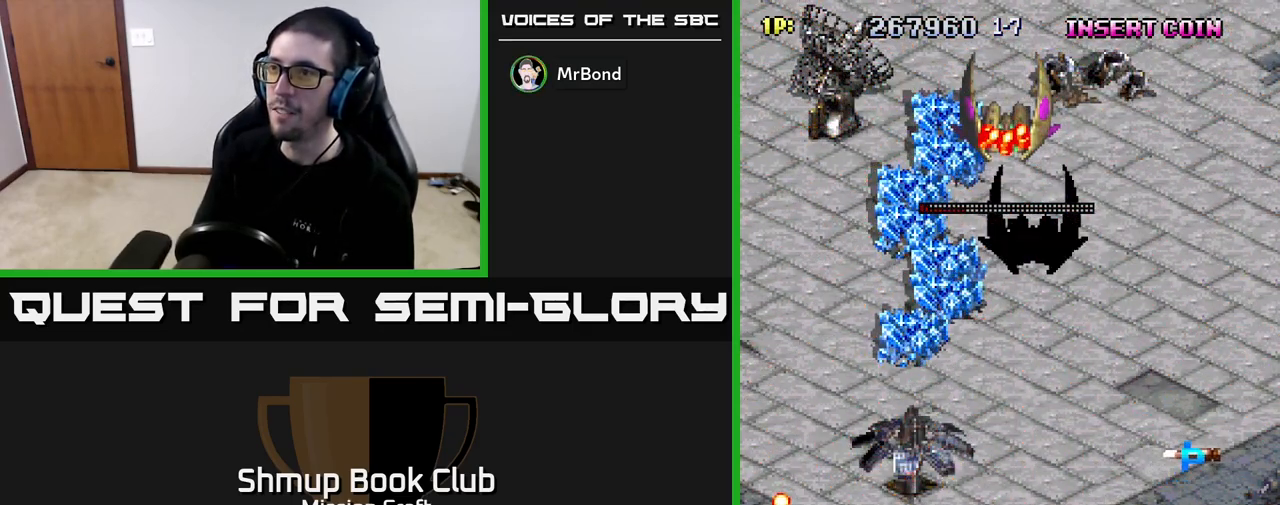
{"buttons": ["R2", "DPAD_UP", "DPAD_RIGHT"], "left_stick": "center", "right_stick": "center", "events": []}
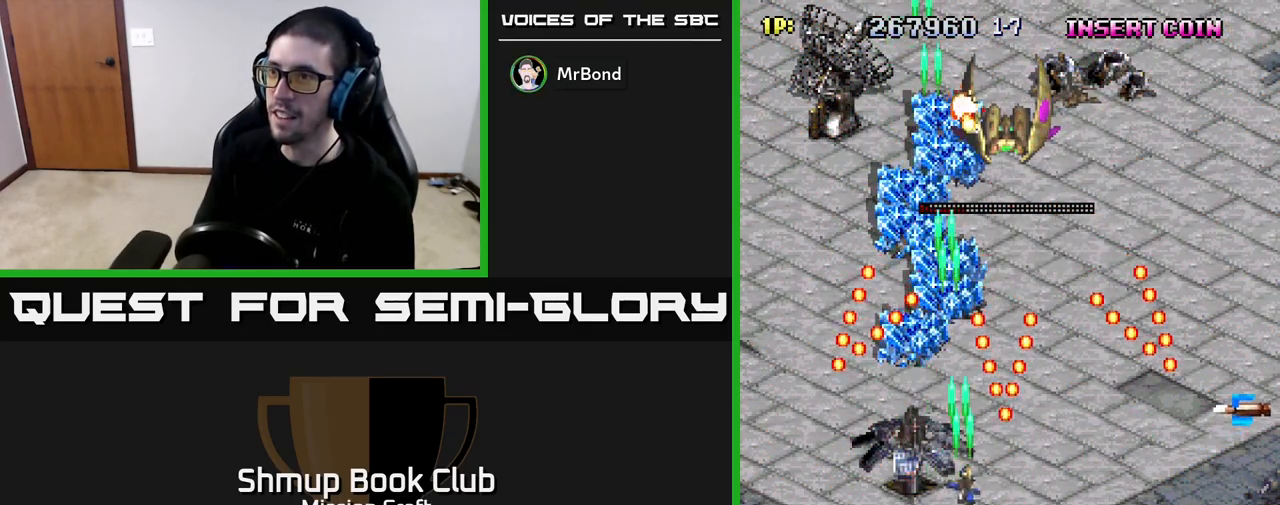
{"buttons": ["R2"], "left_stick": "center", "right_stick": "center", "events": [[300, "DPAD_RIGHT", "up"], [467, "DPAD_UP", "up"]]}
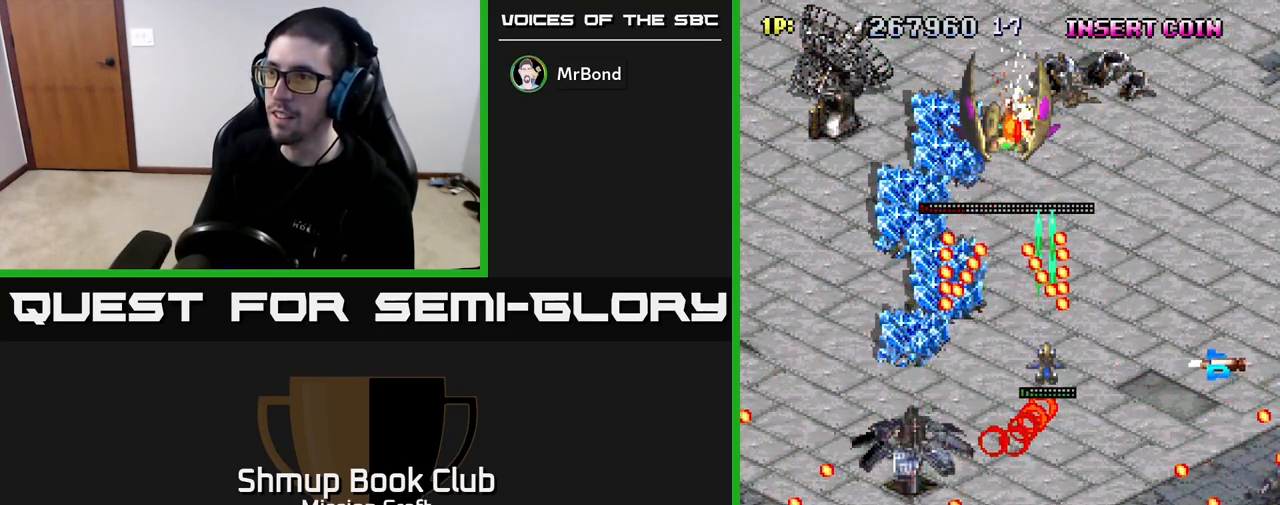
{"buttons": ["R2", "DPAD_DOWN"], "left_stick": "center", "right_stick": "center", "events": [[17, "DPAD_DOWN", "down"], [317, "DPAD_LEFT", "down"], [467, "DPAD_LEFT", "up"]]}
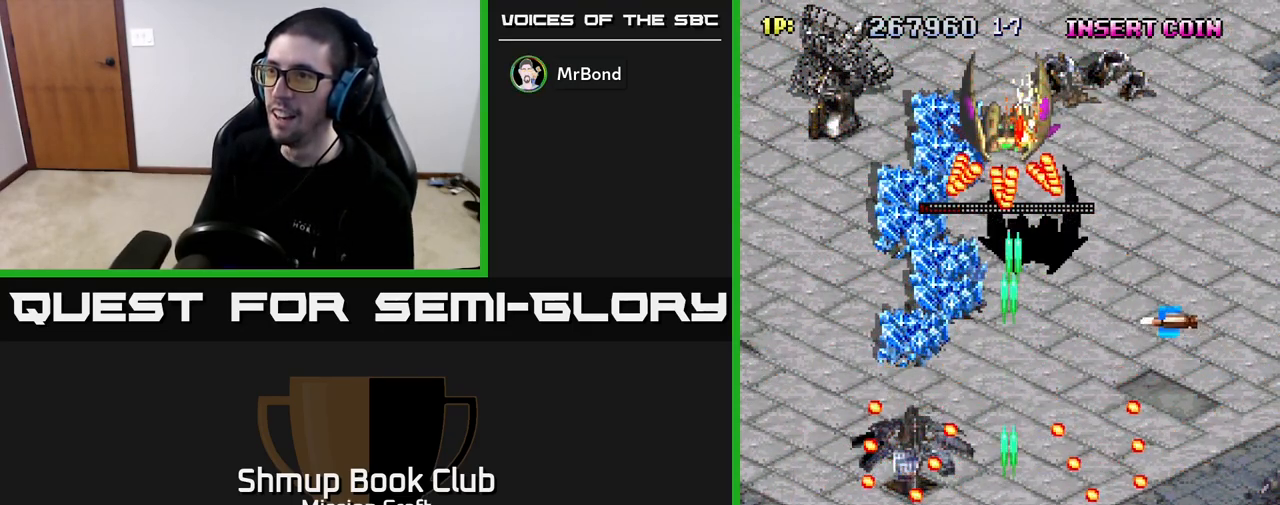
{"buttons": ["R2", "DPAD_UP", "DPAD_LEFT"], "left_stick": "center", "right_stick": "center", "events": [[367, "DPAD_DOWN", "up"], [383, "DPAD_LEFT", "down"], [467, "DPAD_UP", "down"]]}